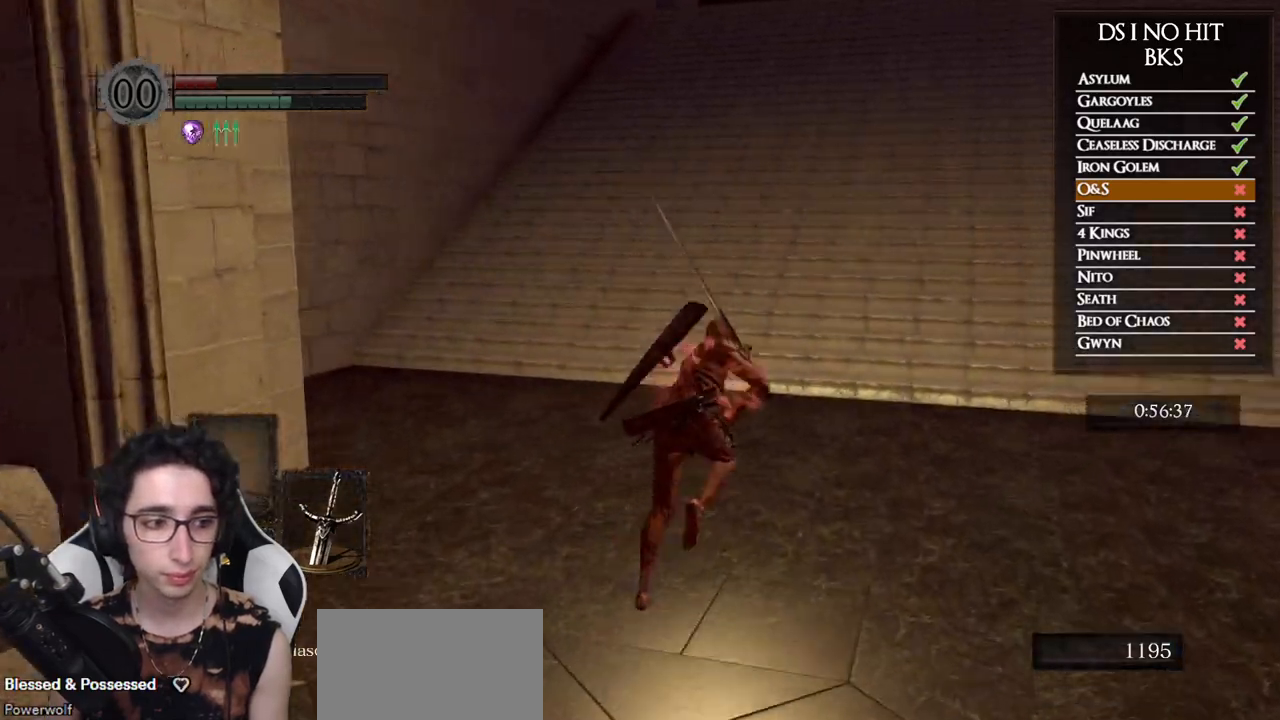
Gameplay with a controller (Xbox layout); each line is a JSON object with the inputs held at the frame after it. "button_events" lists button changes between this image and that frame as [ms after this image, input, new state], when the widget could be followed in between (sticks are given only as held states). Not read: R1.
{"buttons": ["B"], "left_stick": "up", "right_stick": "center", "button_events": []}
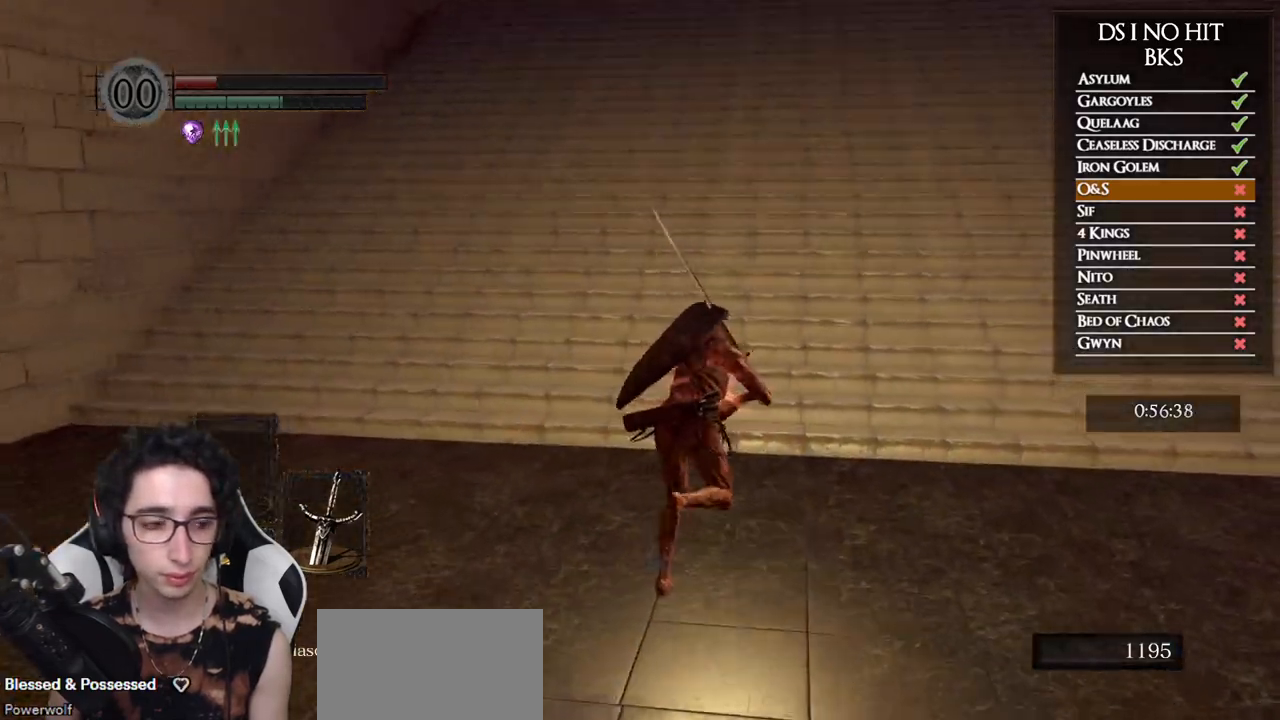
{"buttons": ["B"], "left_stick": "up", "right_stick": "center", "button_events": []}
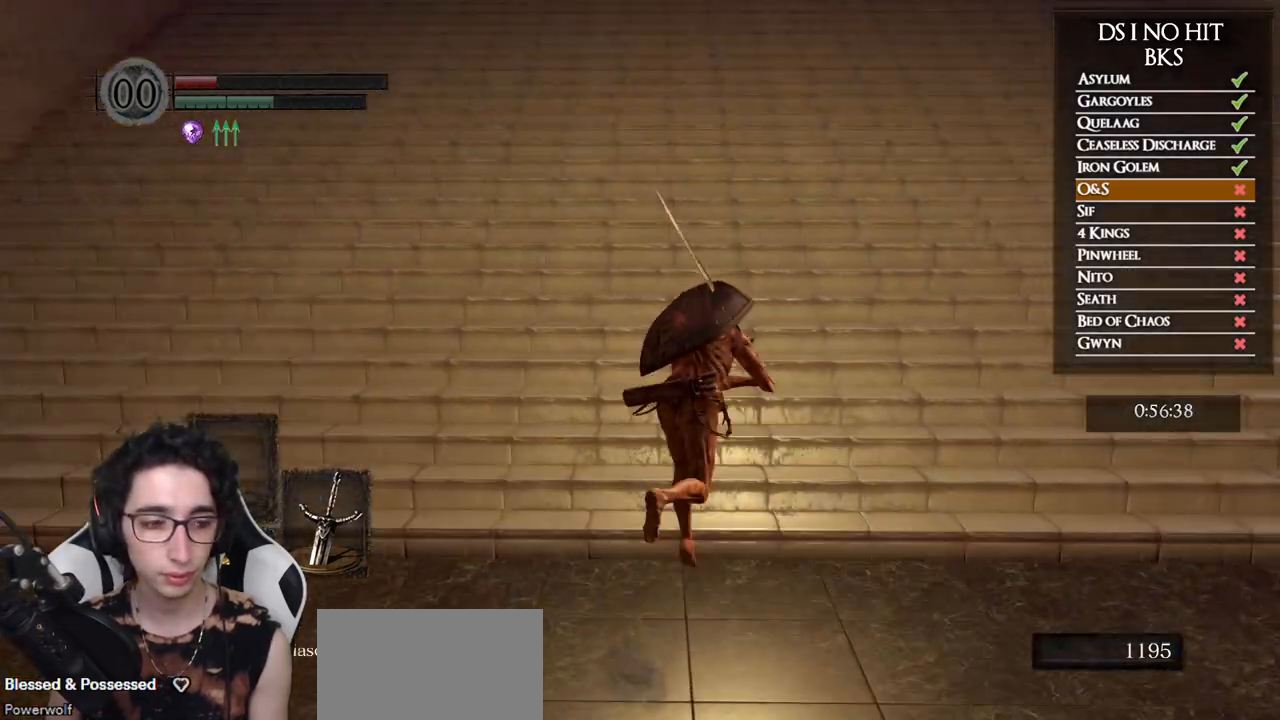
{"buttons": ["B"], "left_stick": "up", "right_stick": "center", "button_events": []}
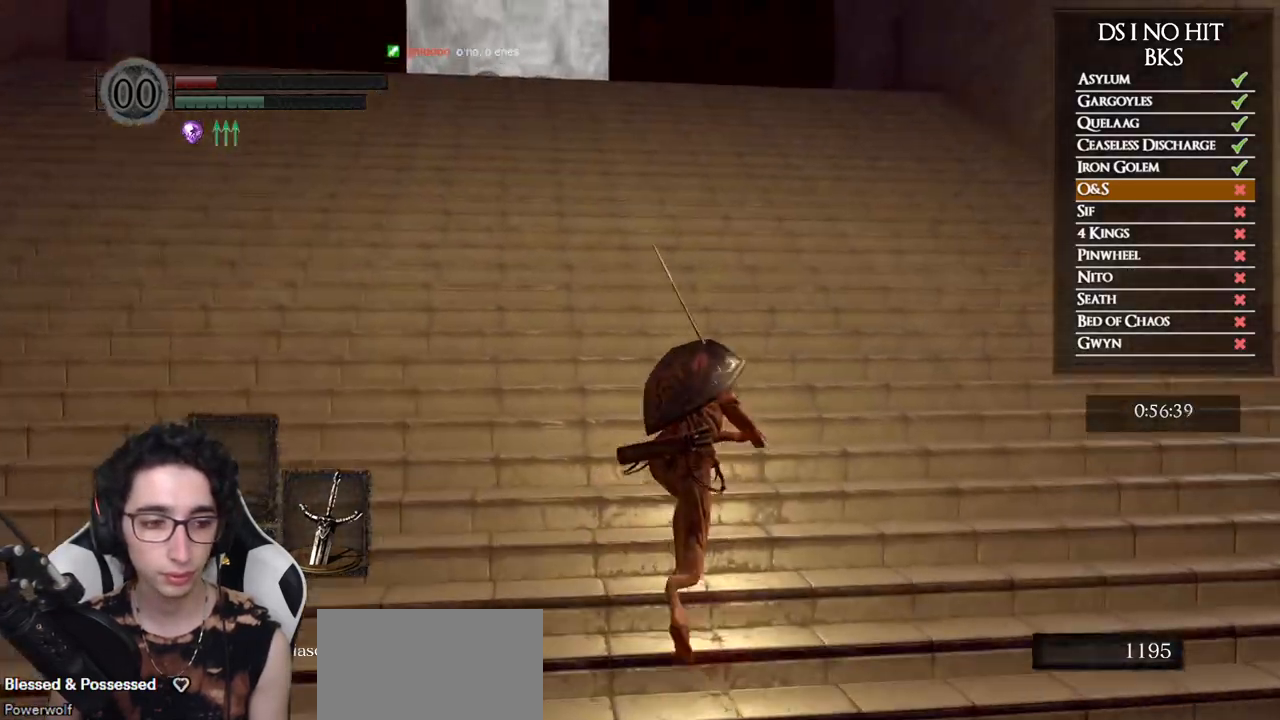
{"buttons": ["B"], "left_stick": "up", "right_stick": "center", "button_events": []}
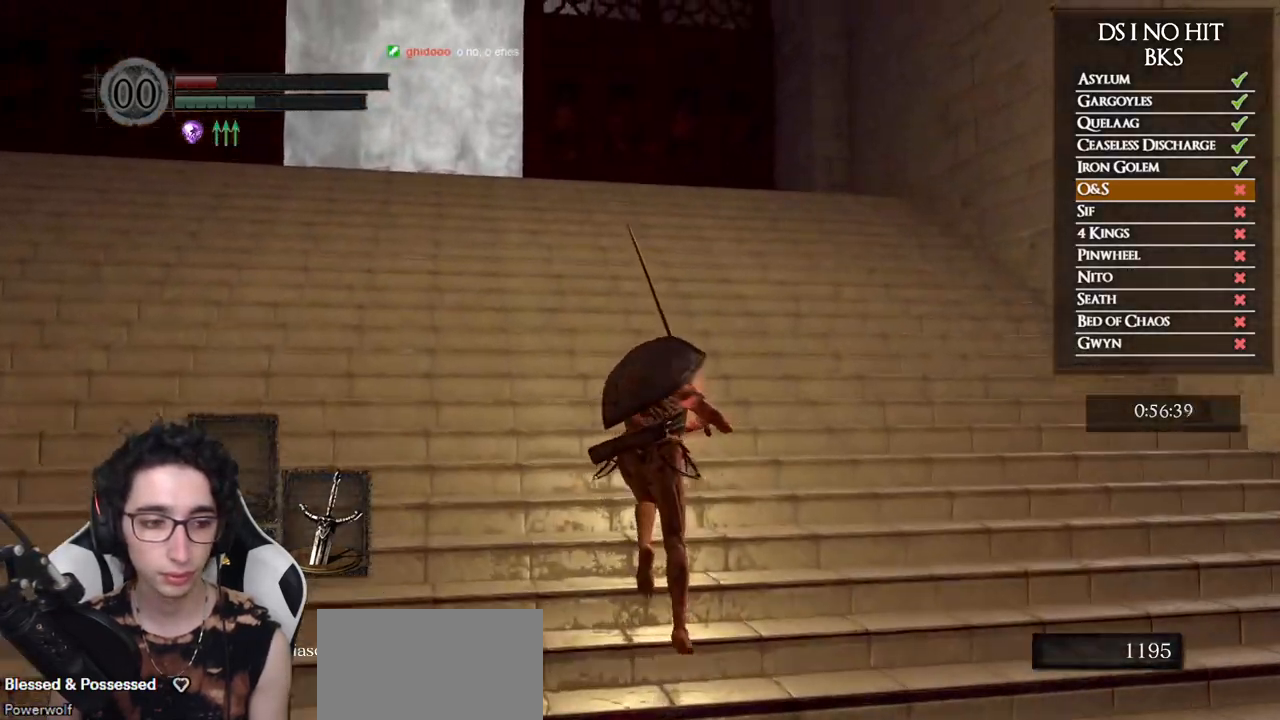
{"buttons": ["B"], "left_stick": "up", "right_stick": "center", "button_events": []}
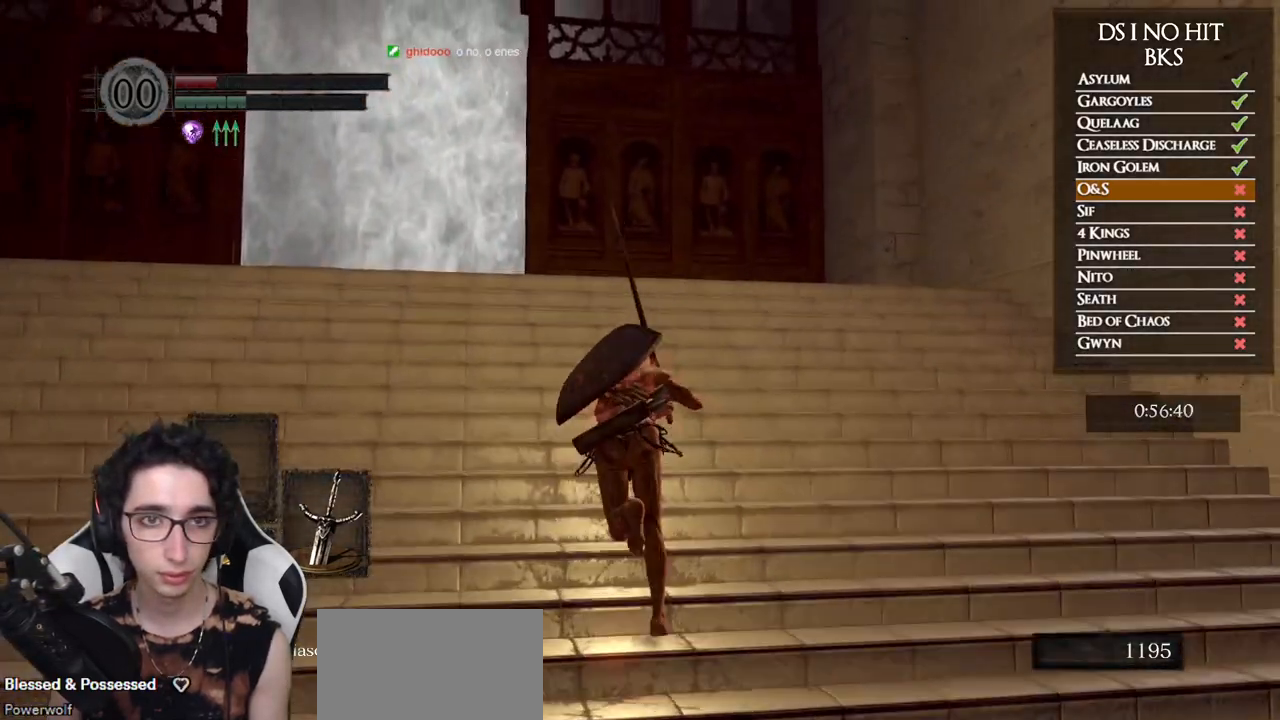
{"buttons": ["B"], "left_stick": "up", "right_stick": "center", "button_events": []}
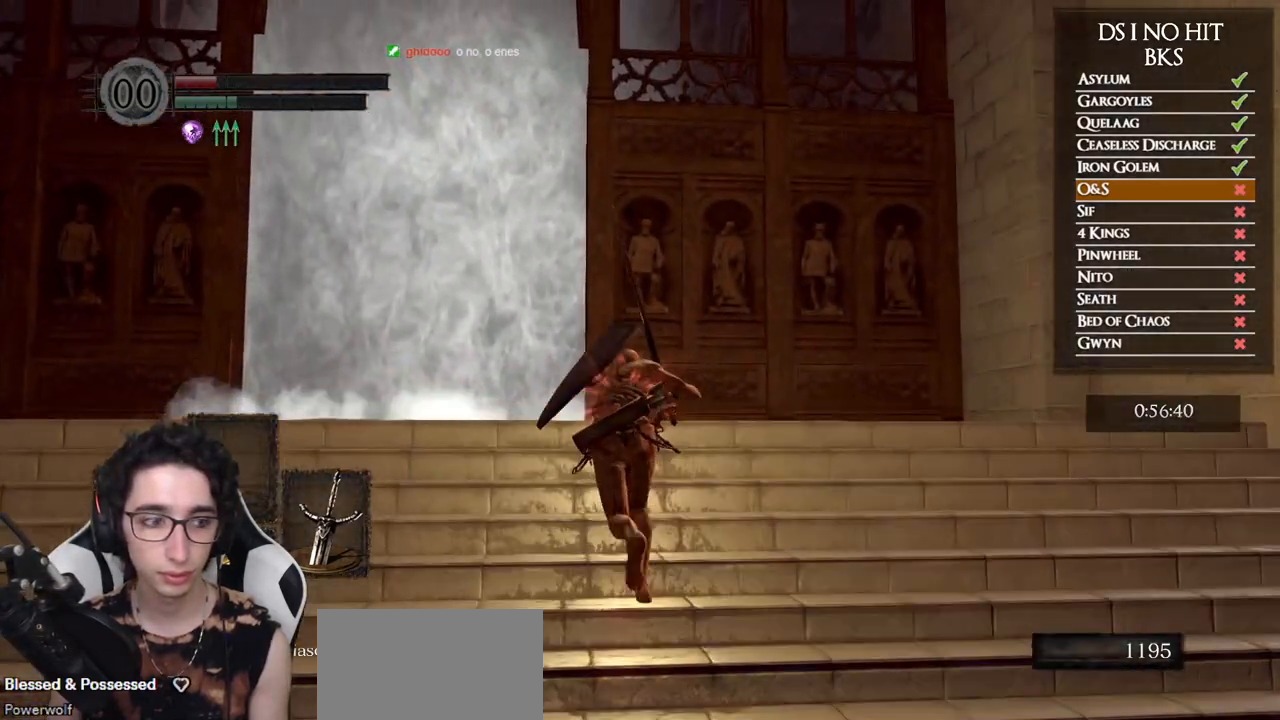
{"buttons": ["B"], "left_stick": "up", "right_stick": "center", "button_events": []}
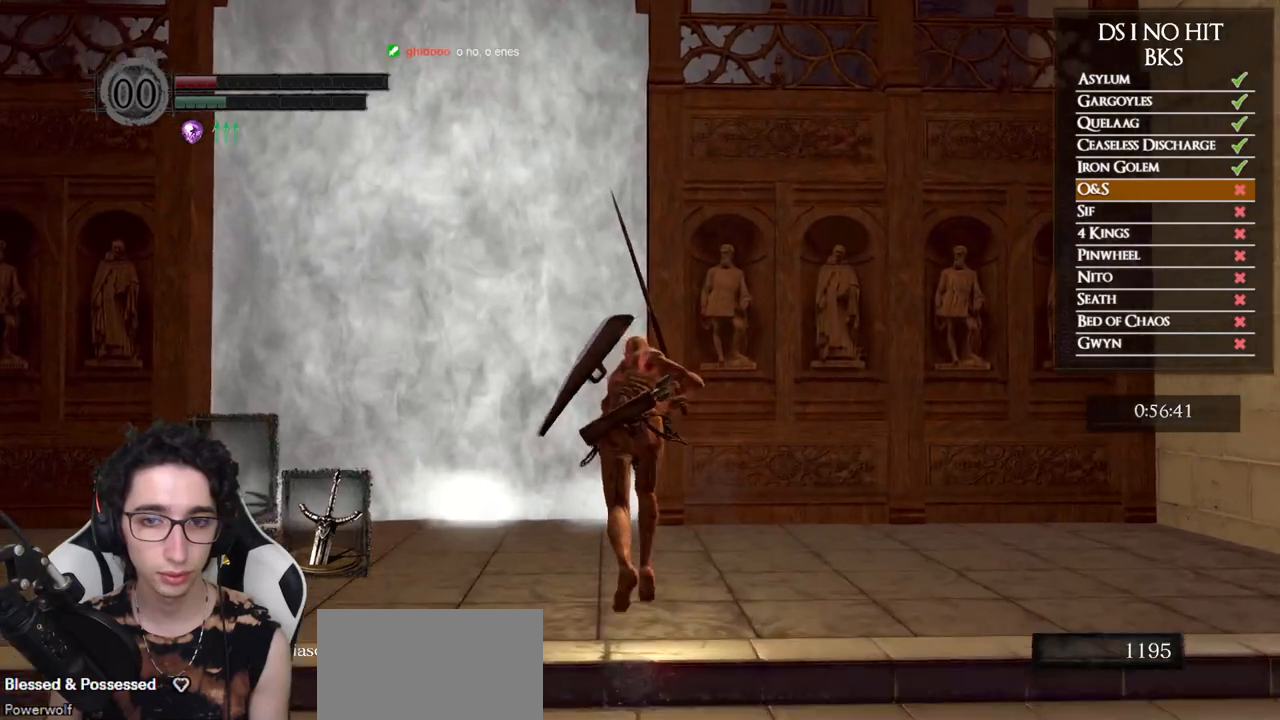
{"buttons": [], "left_stick": "up", "right_stick": "center", "button_events": [[450, "B", "up"]]}
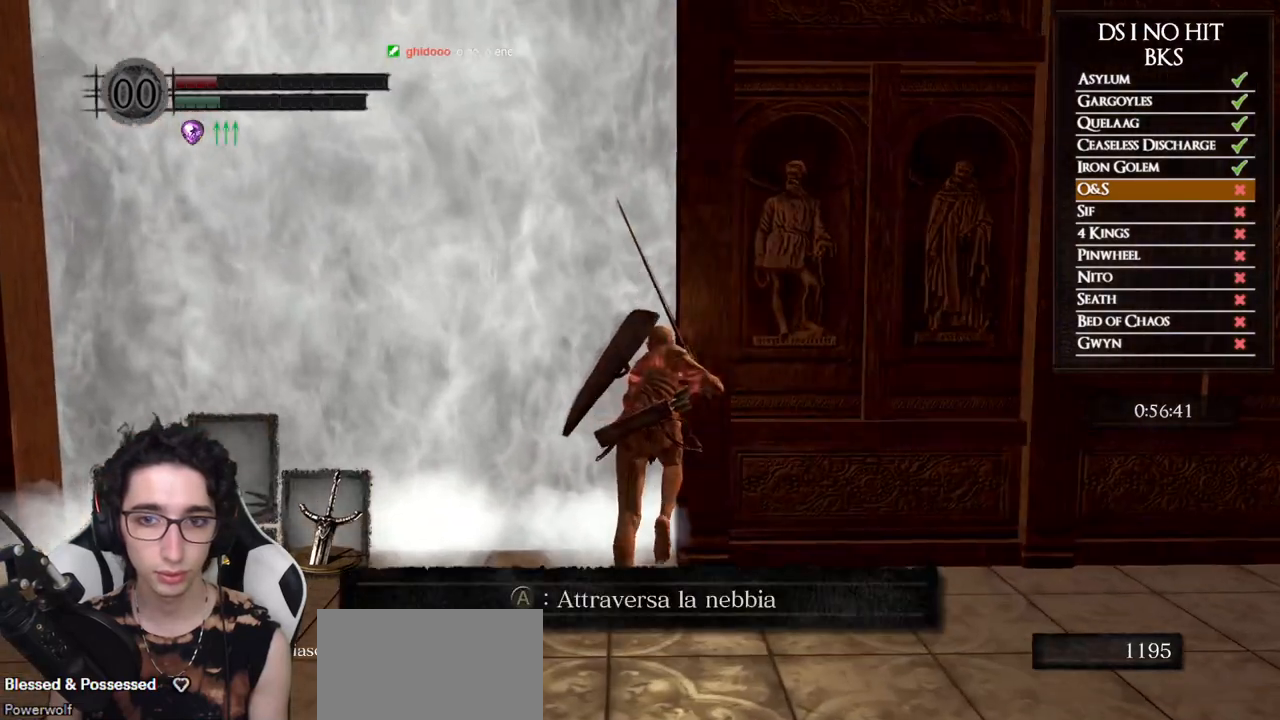
{"buttons": ["A"], "left_stick": "up", "right_stick": "center", "button_events": [[150, "A", "down"], [233, "A", "up"], [300, "A", "down"], [367, "A", "up"], [433, "A", "down"]]}
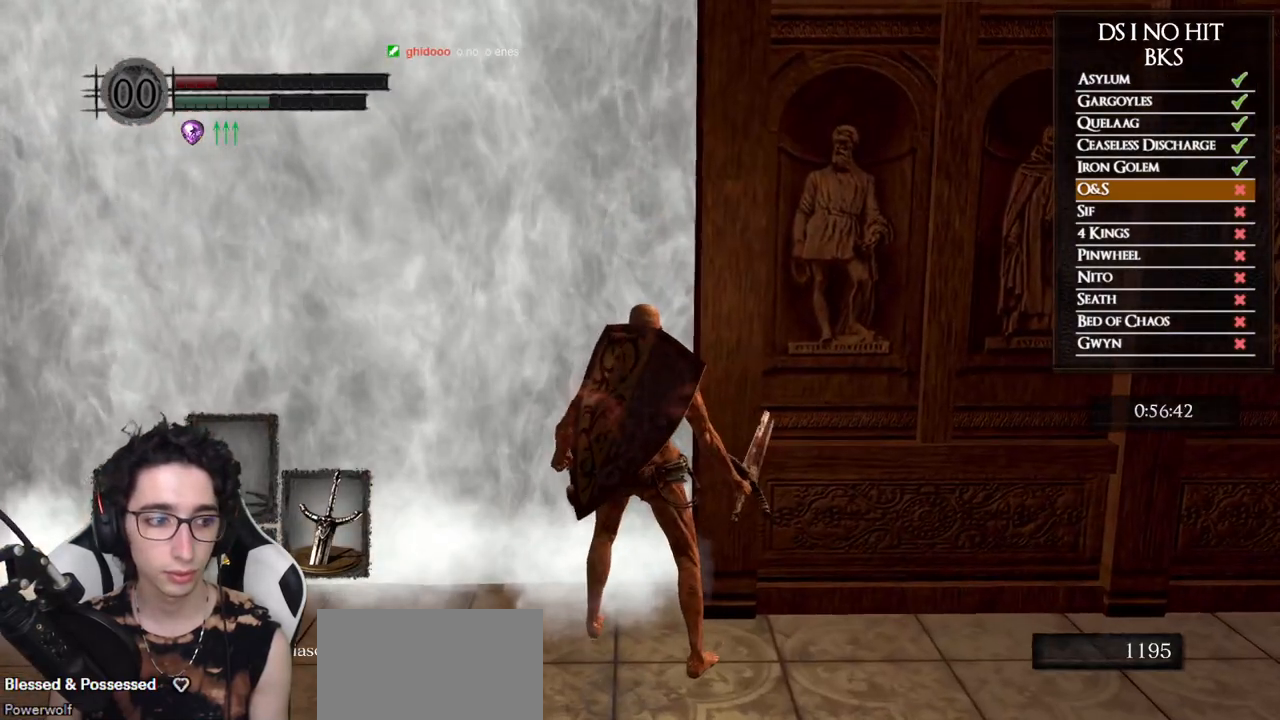
{"buttons": [], "left_stick": "up", "right_stick": "center", "button_events": [[17, "A", "up"], [67, "A", "down"], [167, "A", "up"]]}
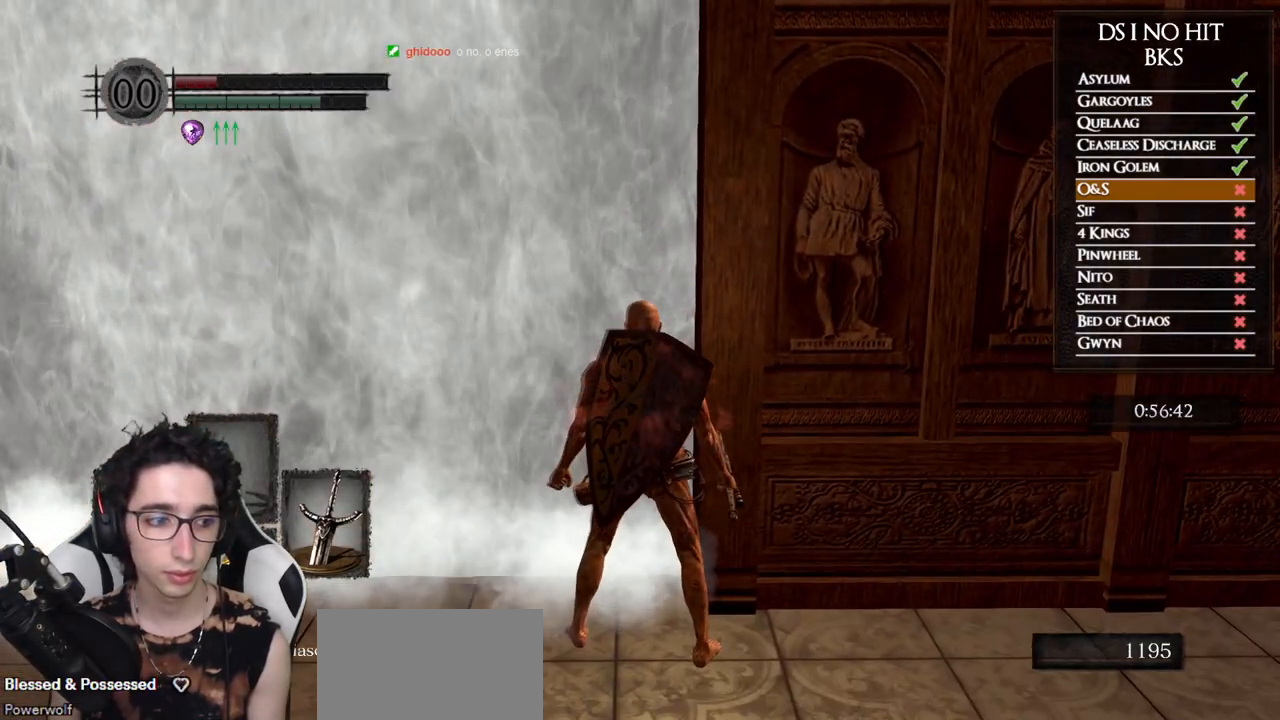
{"buttons": [], "left_stick": "center", "right_stick": "center", "button_events": []}
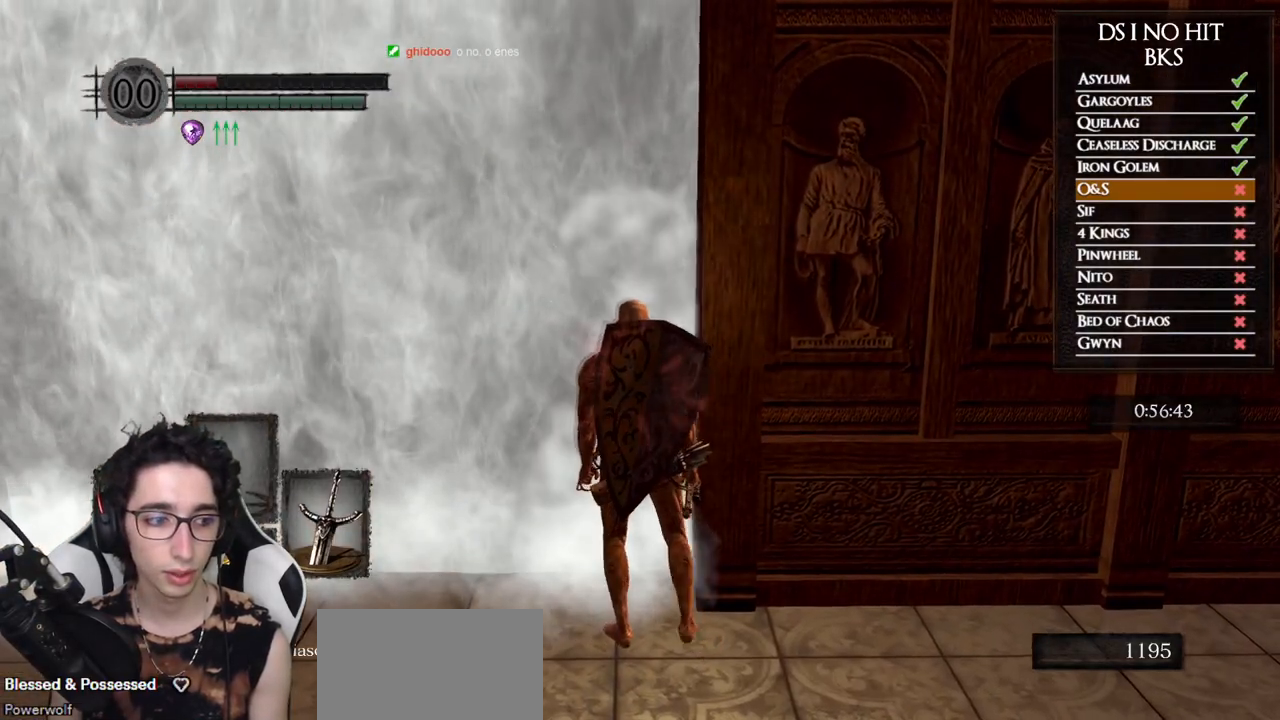
{"buttons": [], "left_stick": "up", "right_stick": "center", "button_events": []}
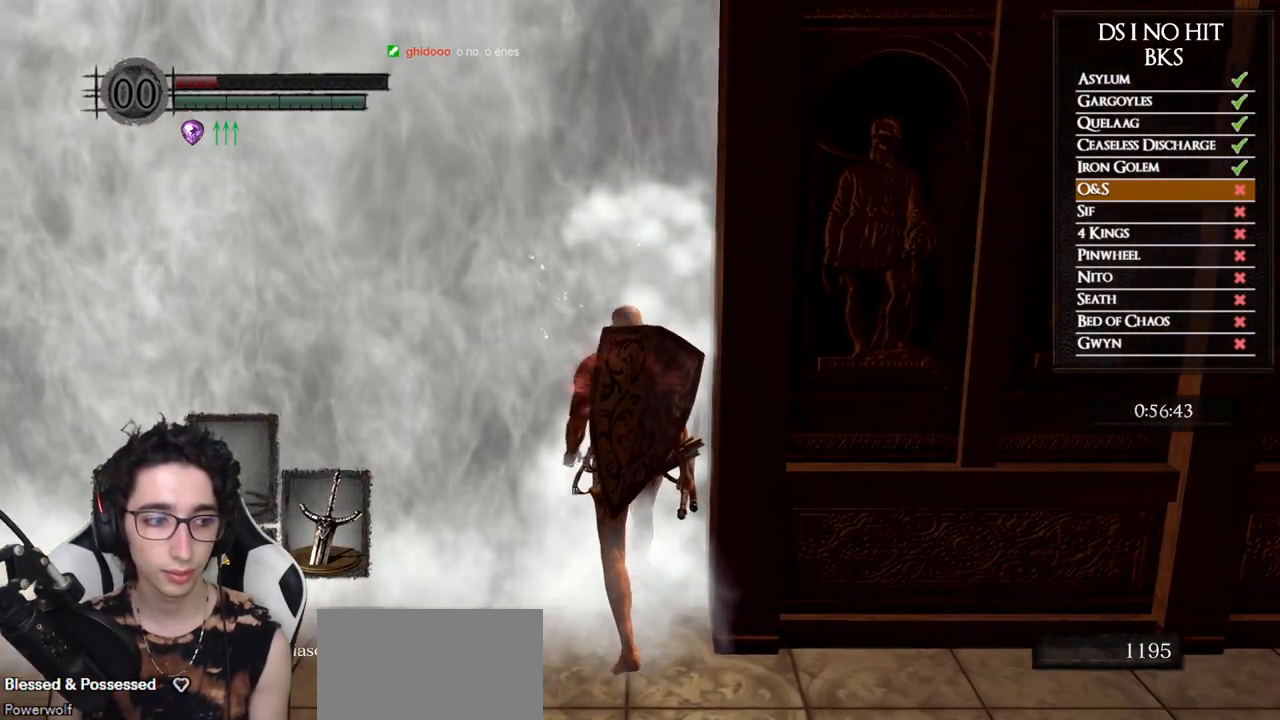
{"buttons": [], "left_stick": "up", "right_stick": "center", "button_events": []}
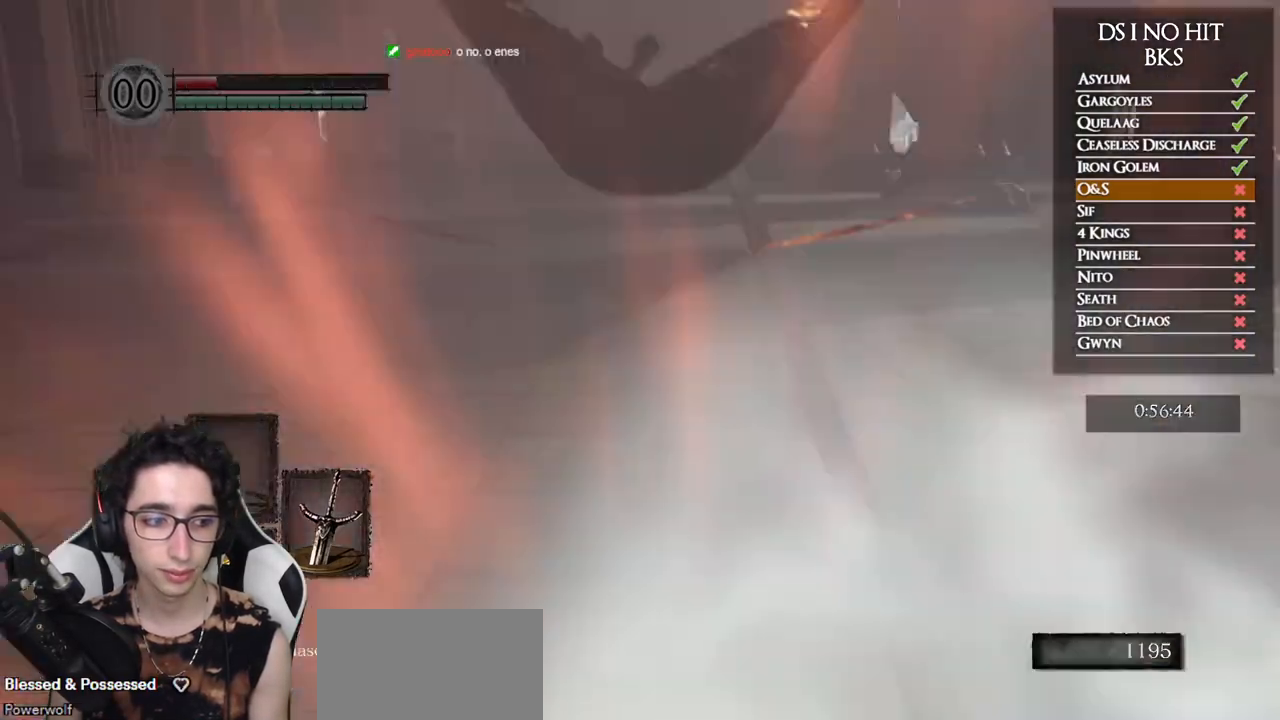
{"buttons": [], "left_stick": "up", "right_stick": "center", "button_events": []}
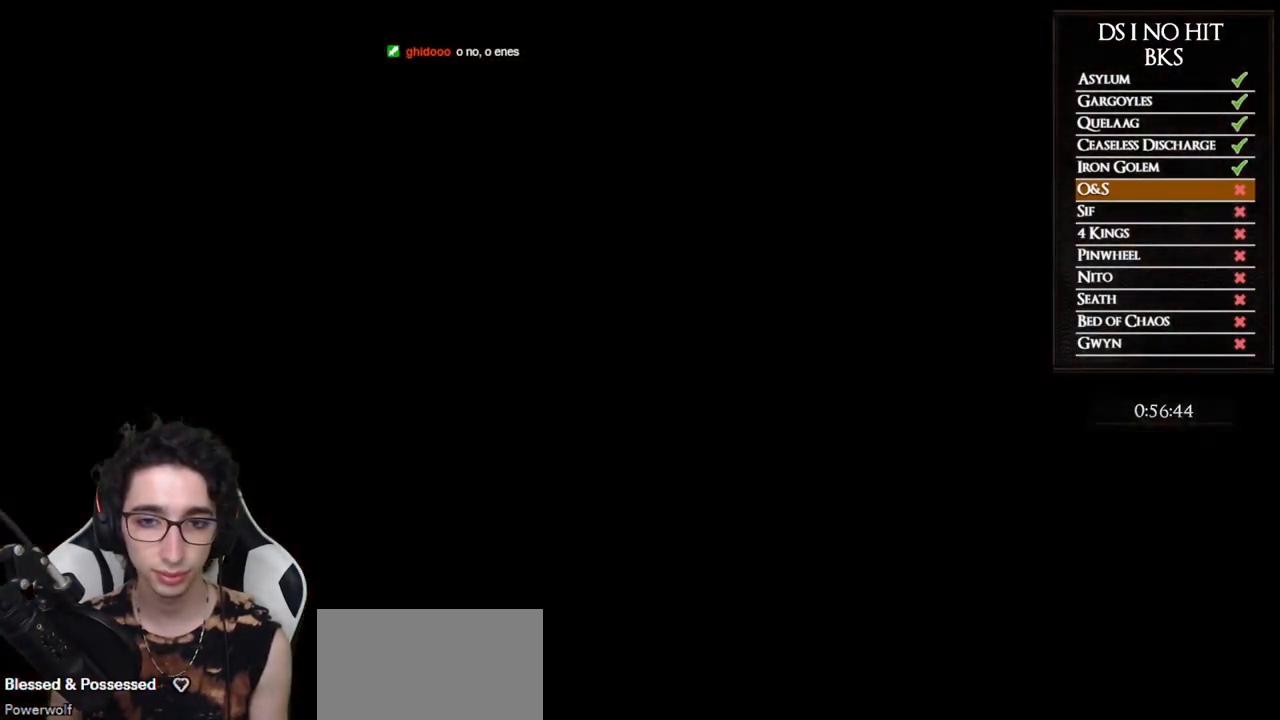
{"buttons": ["START"], "left_stick": "up", "right_stick": "center", "button_events": [[483, "START", "down"]]}
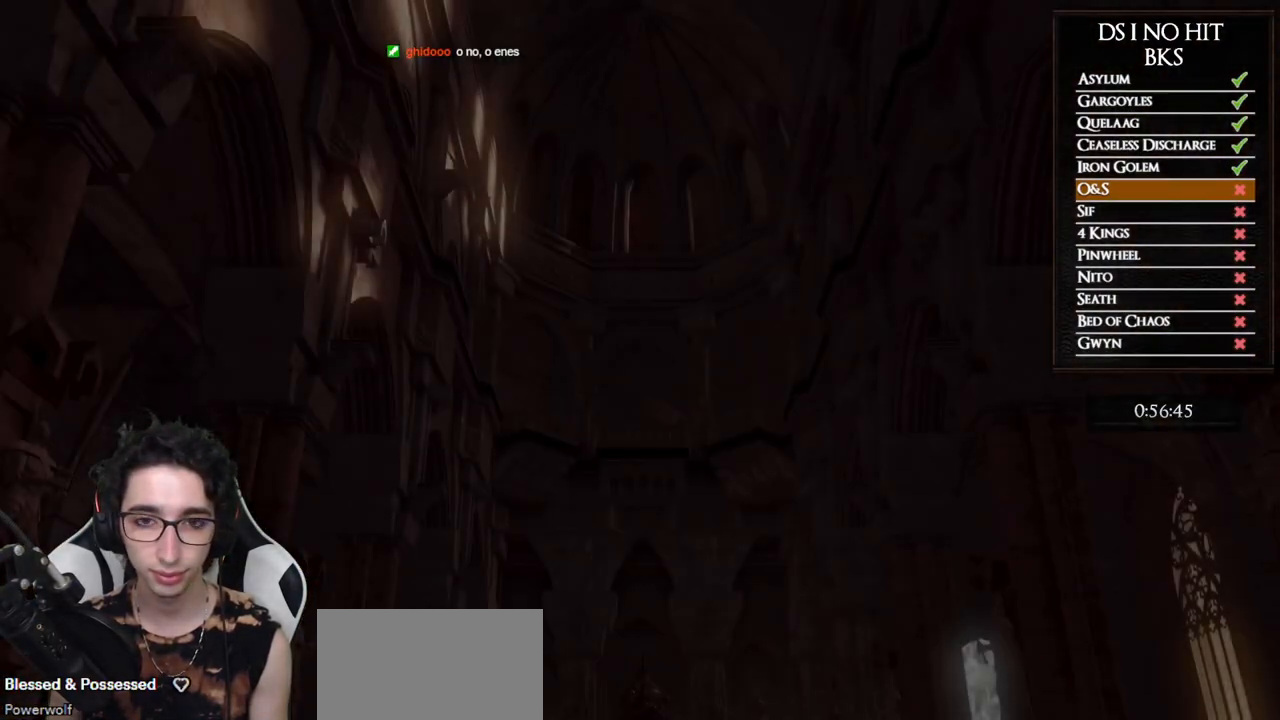
{"buttons": ["B"], "left_stick": "up-right", "right_stick": "center", "button_events": [[100, "START", "up"], [217, "B", "down"], [300, "B", "up"], [367, "B", "down"], [450, "B", "up"], [500, "B", "down"]]}
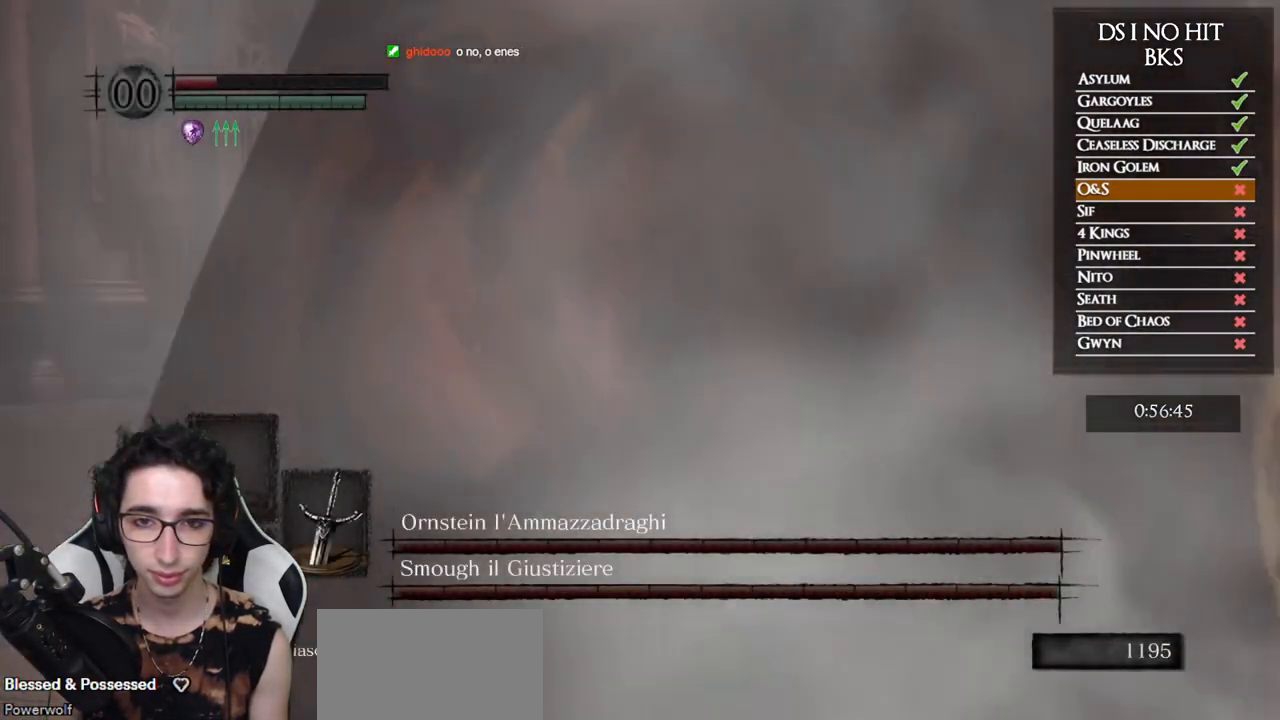
{"buttons": [], "left_stick": "up-right", "right_stick": "center", "button_events": [[83, "B", "up"], [133, "B", "down"], [233, "B", "up"], [283, "B", "down"], [350, "B", "up"], [417, "B", "down"], [500, "B", "up"]]}
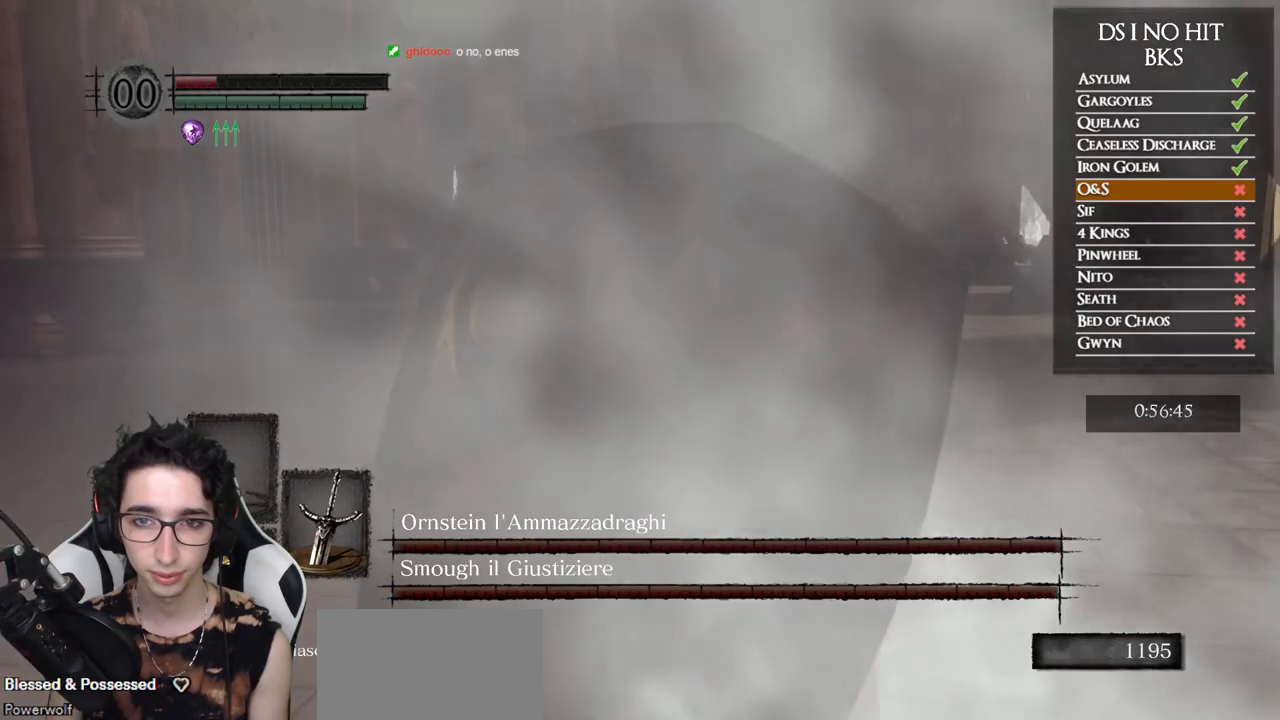
{"buttons": [], "left_stick": "up-right", "right_stick": "down-left", "button_events": []}
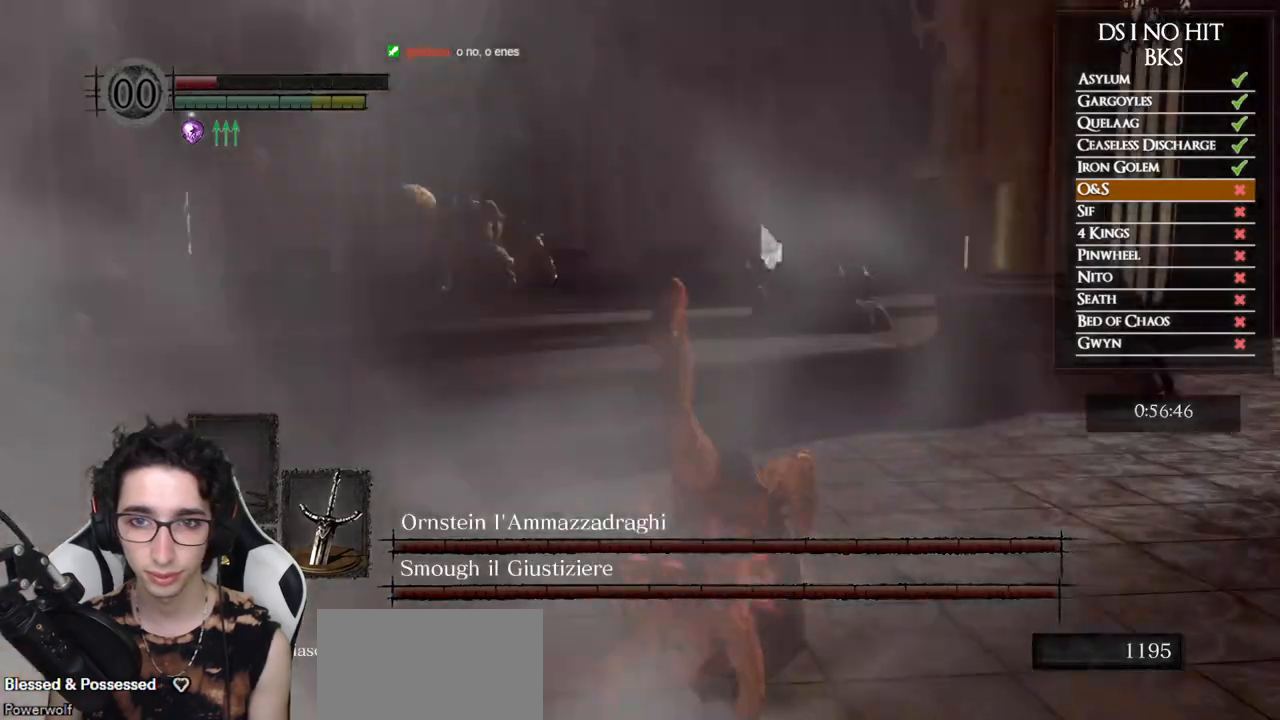
{"buttons": [], "left_stick": "right", "right_stick": "center", "button_events": []}
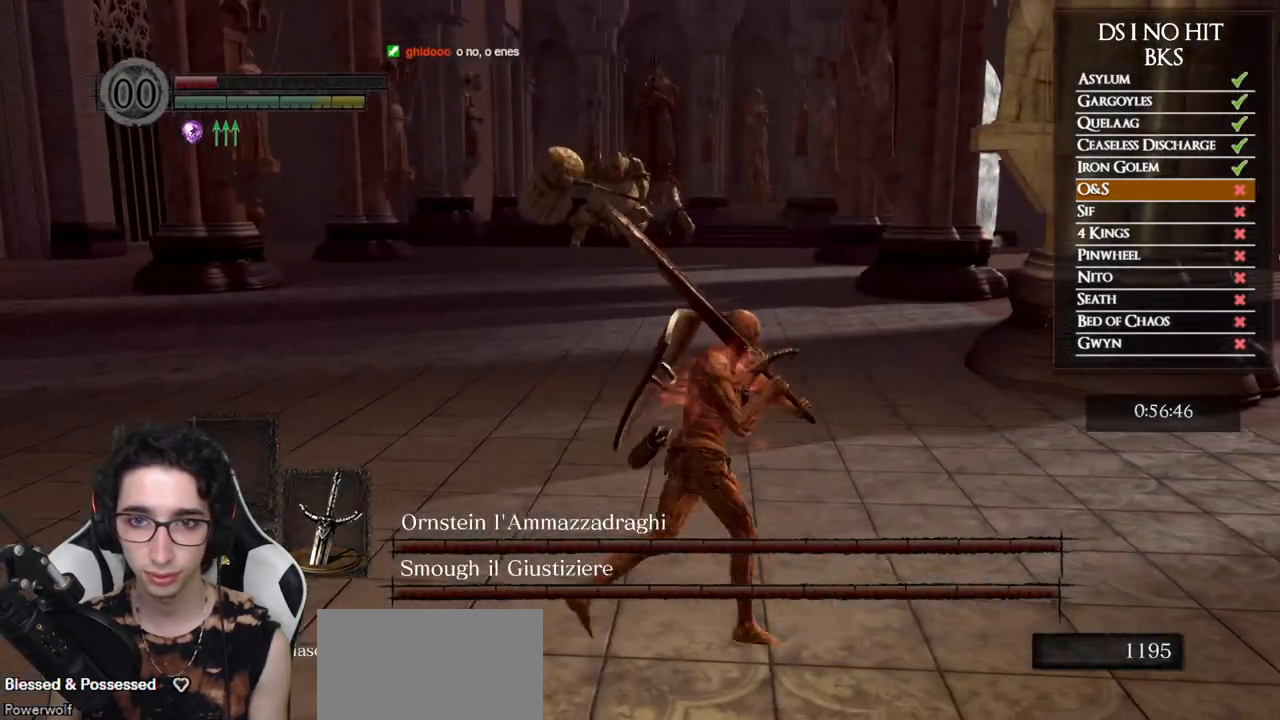
{"buttons": [], "left_stick": "right", "right_stick": "center", "button_events": []}
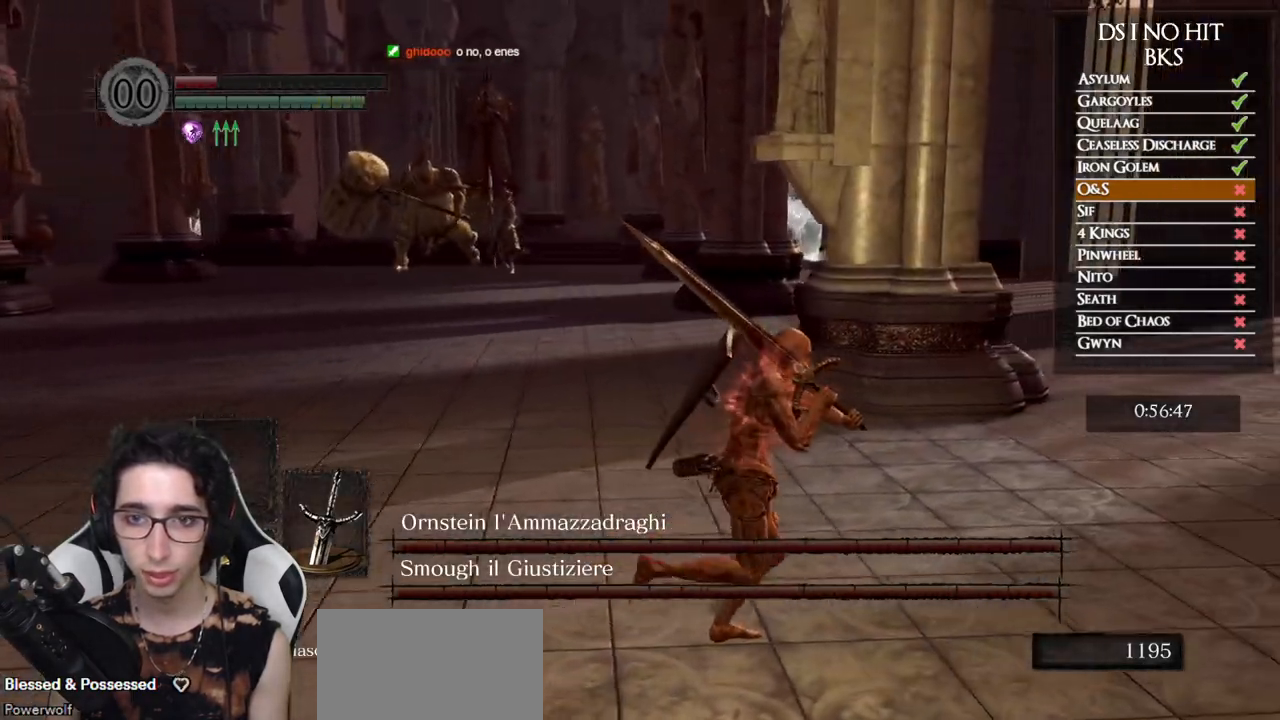
{"buttons": [], "left_stick": "center", "right_stick": "down-left", "button_events": [[33, "B", "down"], [117, "B", "up"], [183, "B", "down"], [250, "B", "up"]]}
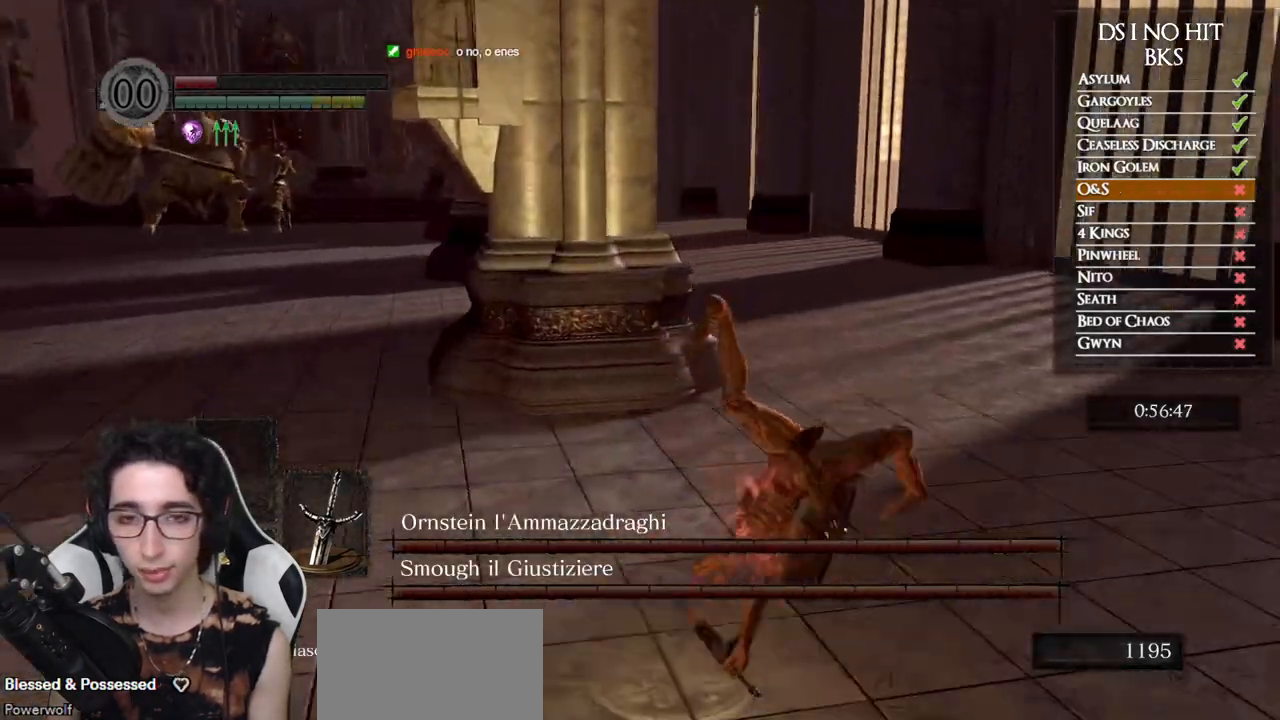
{"buttons": [], "left_stick": "right", "right_stick": "left", "button_events": []}
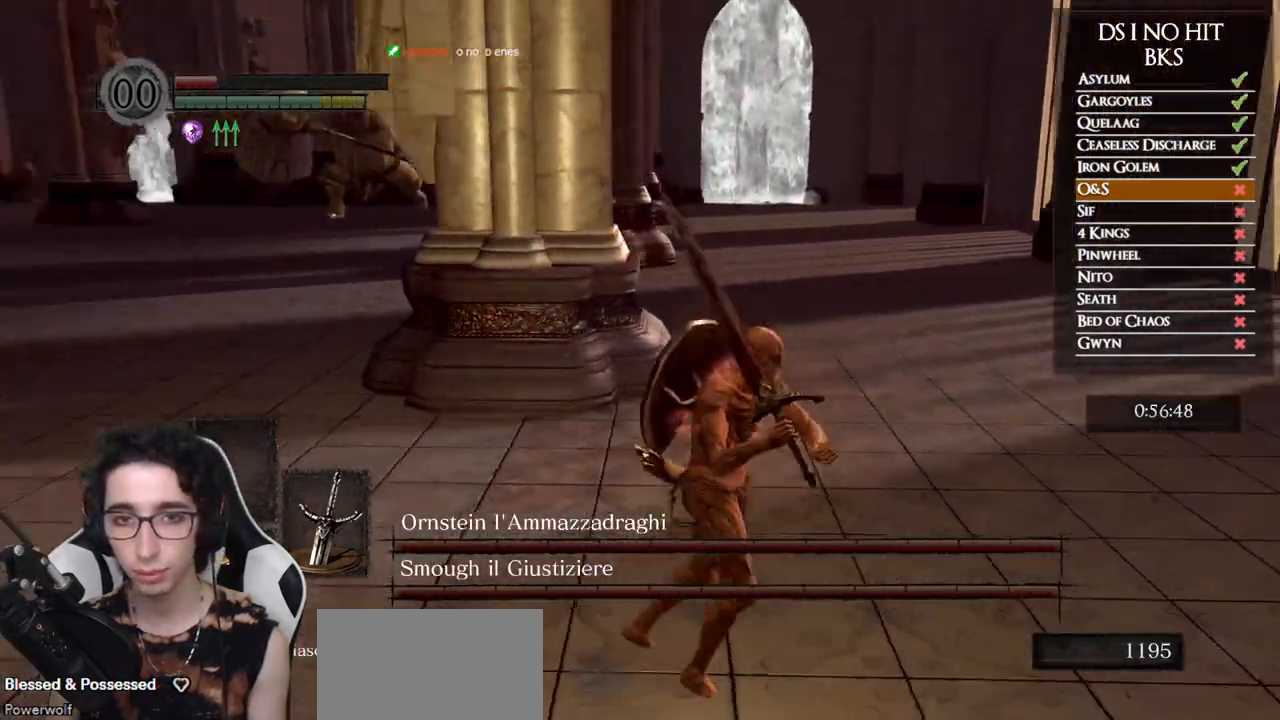
{"buttons": [], "left_stick": "right", "right_stick": "left", "button_events": []}
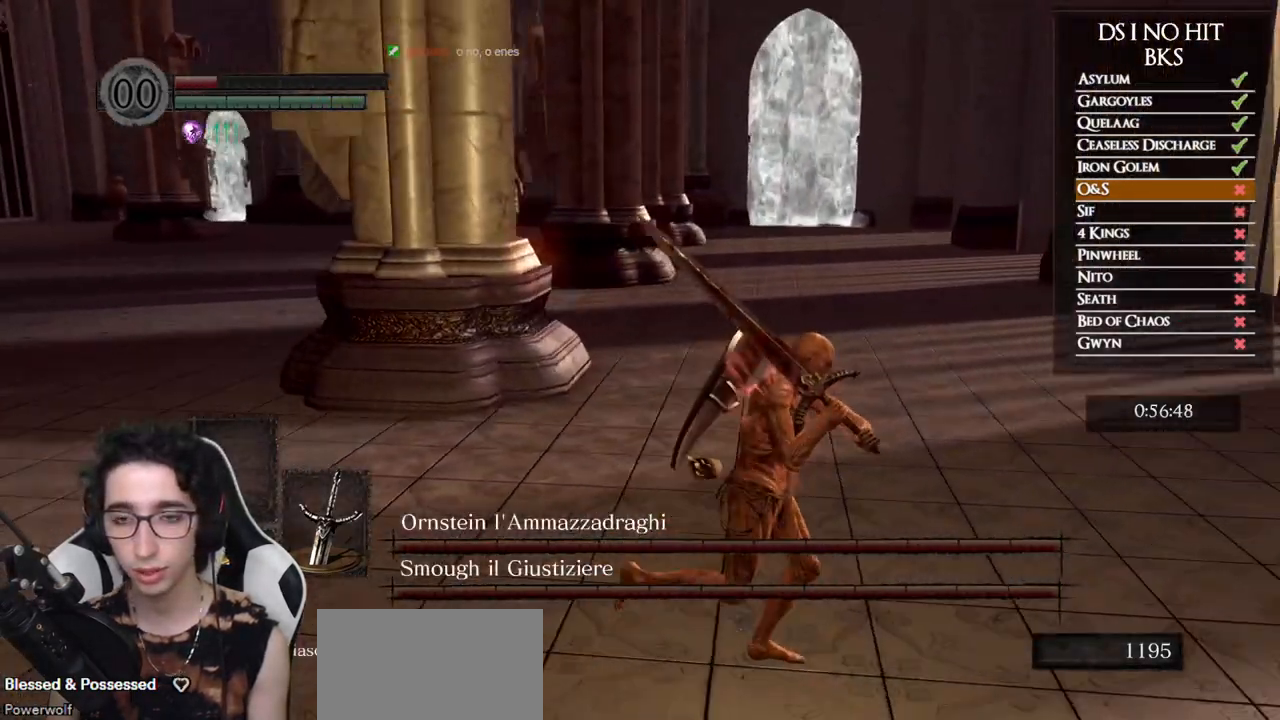
{"buttons": [], "left_stick": "down-right", "right_stick": "left", "button_events": []}